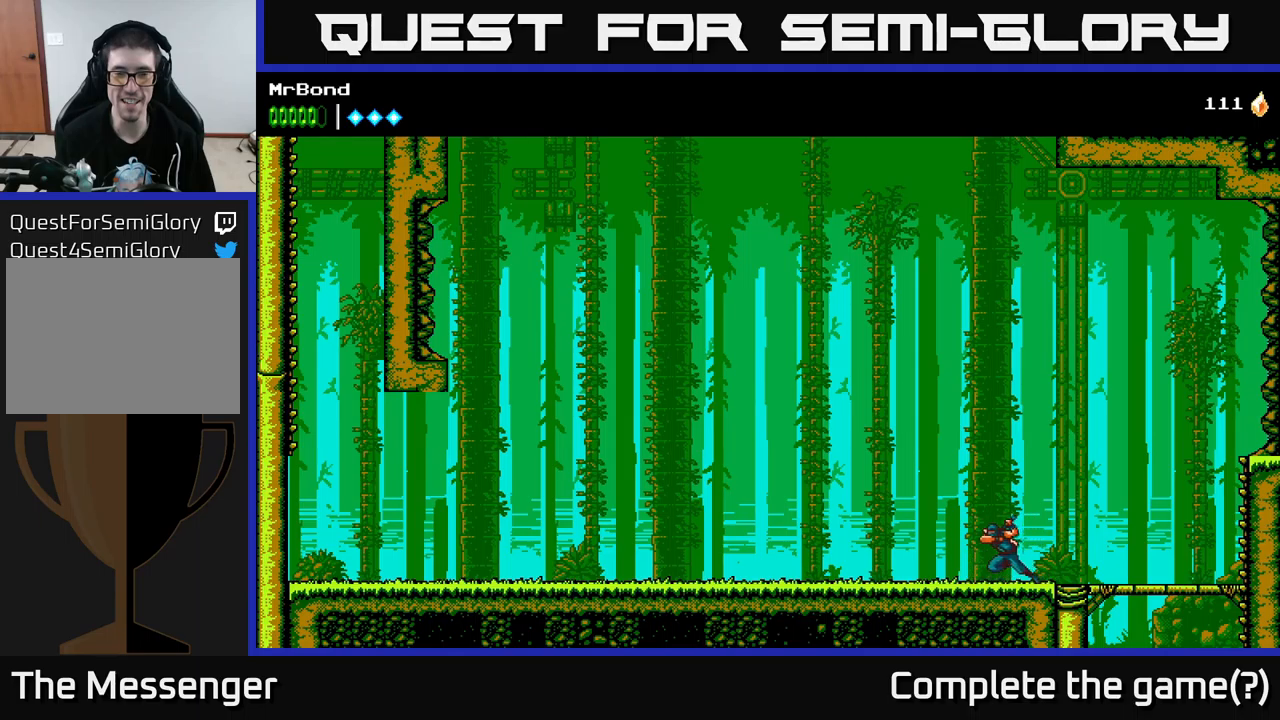
Gameplay with a controller (Xbox layout); each line is a JSON object with the inputs held at the frame after it. "events" lists button and stick changes between this image and that frame as [ms after this image, input, new state], when the widget could be followed in between.
{"buttons": ["DPAD_LEFT"], "left_stick": "center", "right_stick": "center", "events": [[83, "A", "down"], [450, "A", "up"]]}
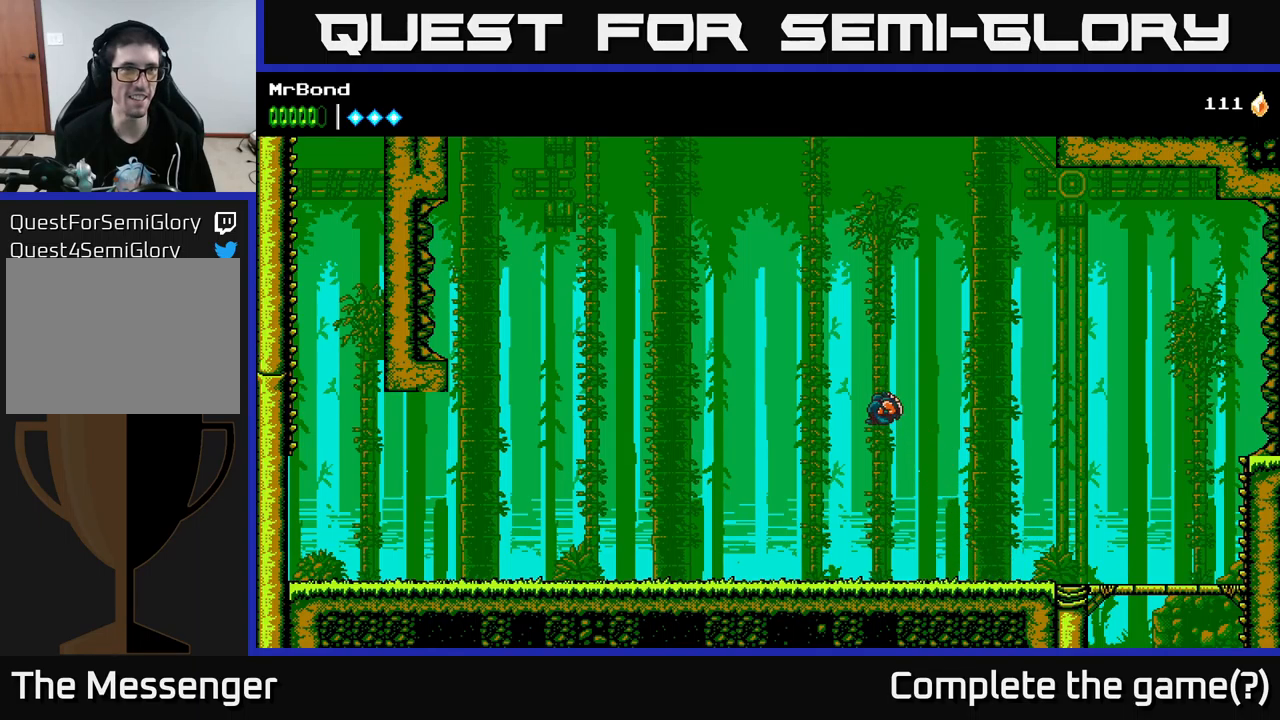
{"buttons": ["A", "DPAD_LEFT"], "left_stick": "center", "right_stick": "center", "events": [[483, "A", "down"]]}
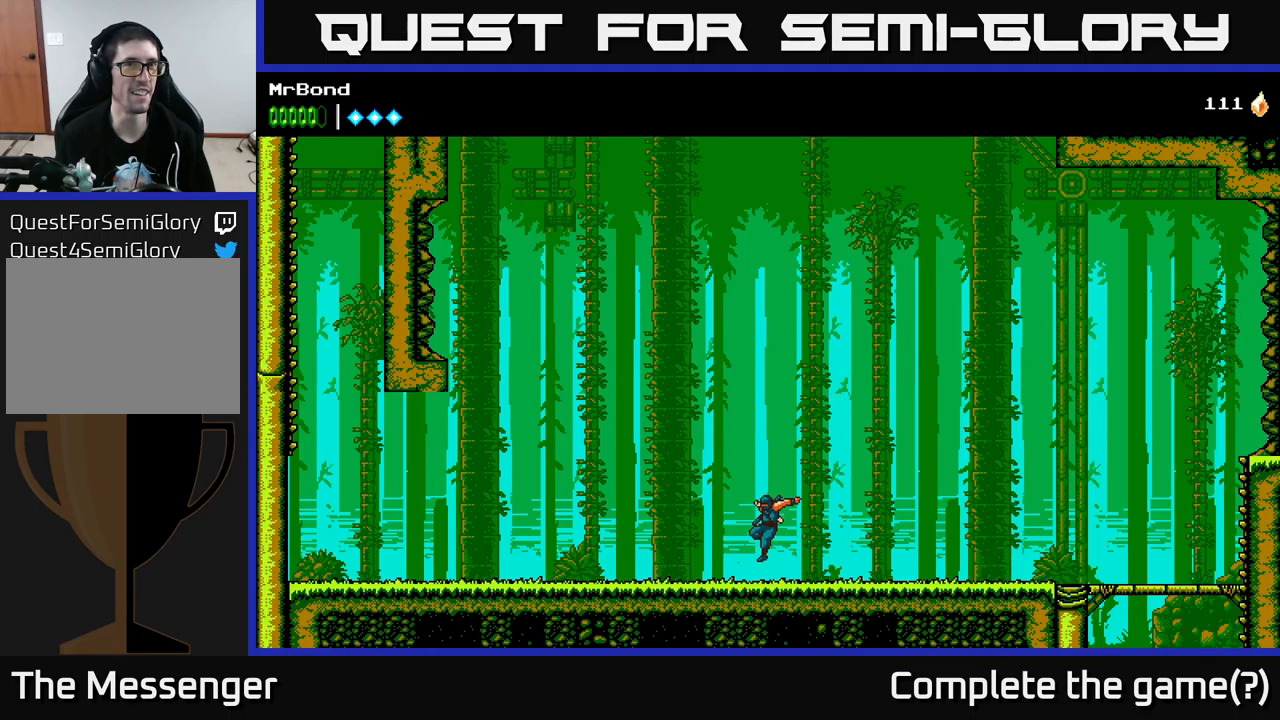
{"buttons": ["A", "DPAD_LEFT"], "left_stick": "center", "right_stick": "center", "events": [[50, "A", "up"], [500, "A", "down"]]}
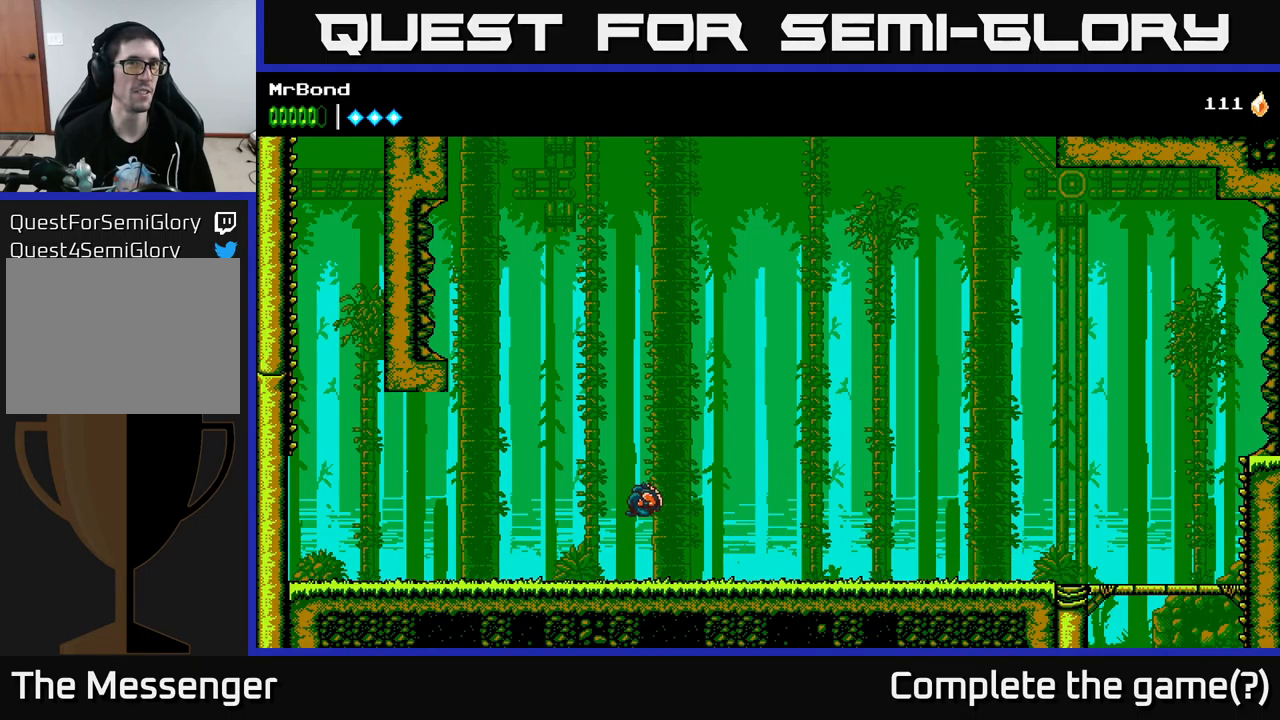
{"buttons": ["DPAD_LEFT"], "left_stick": "center", "right_stick": "center", "events": [[100, "A", "up"]]}
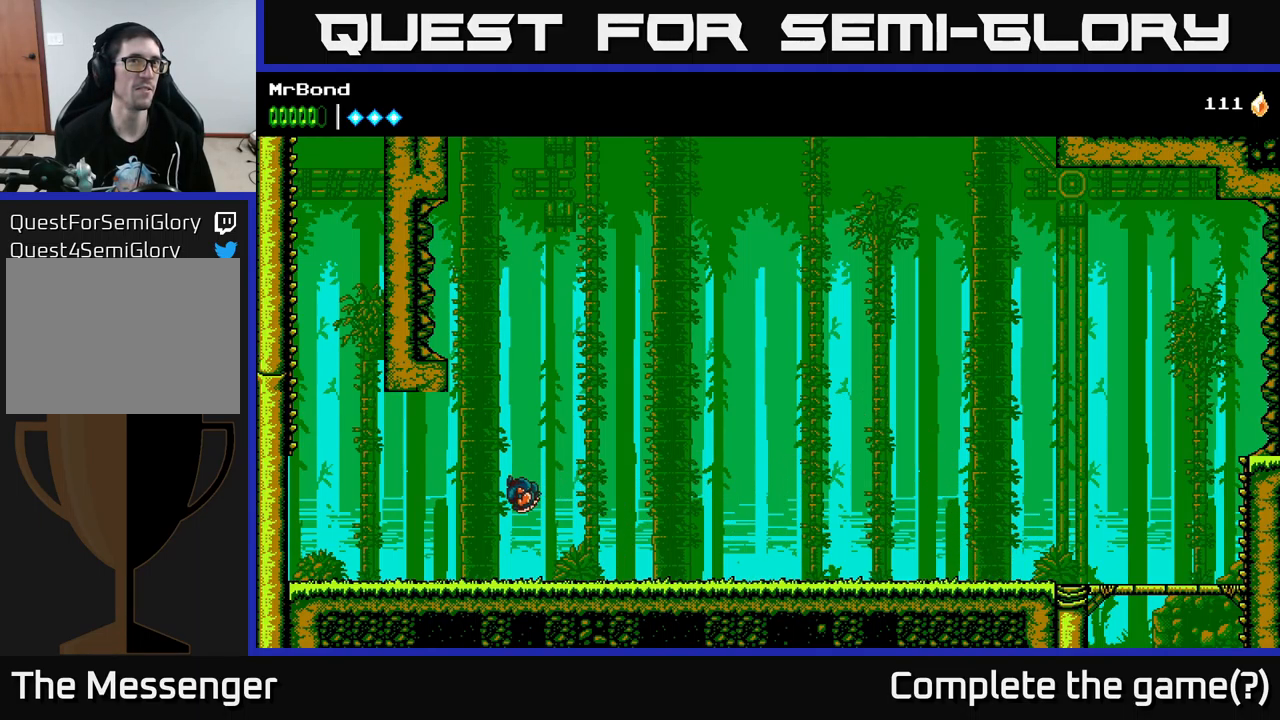
{"buttons": ["A", "DPAD_LEFT"], "left_stick": "center", "right_stick": "center", "events": [[467, "A", "down"]]}
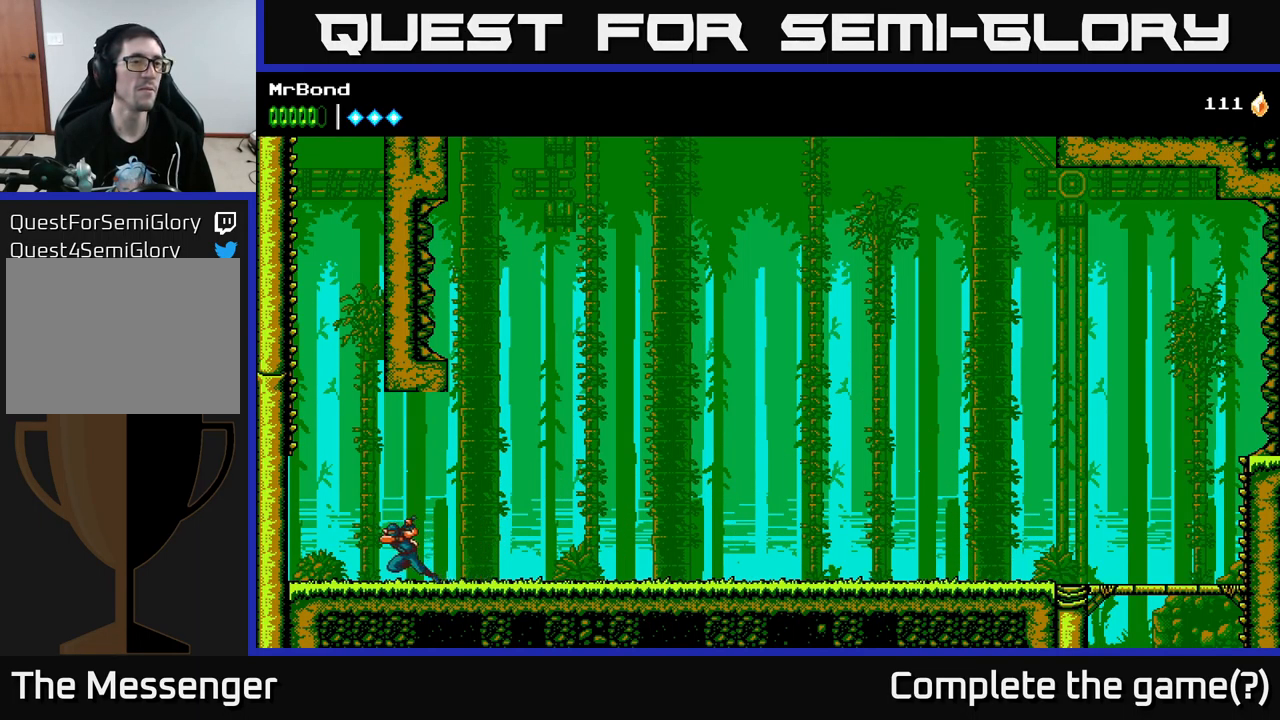
{"buttons": ["A", "DPAD_LEFT"], "left_stick": "center", "right_stick": "center", "events": [[250, "A", "up"], [333, "A", "down"]]}
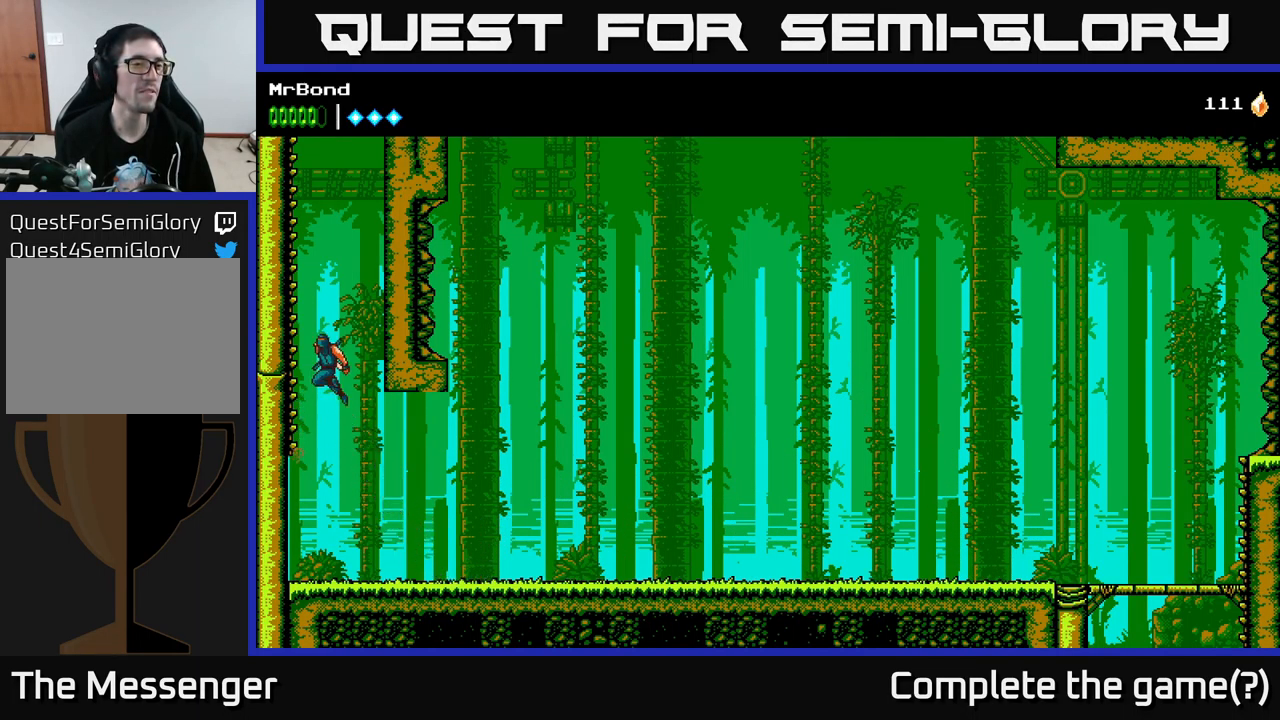
{"buttons": ["A", "DPAD_LEFT"], "left_stick": "center", "right_stick": "center", "events": [[67, "A", "up"], [133, "A", "down"], [367, "A", "up"], [450, "A", "down"]]}
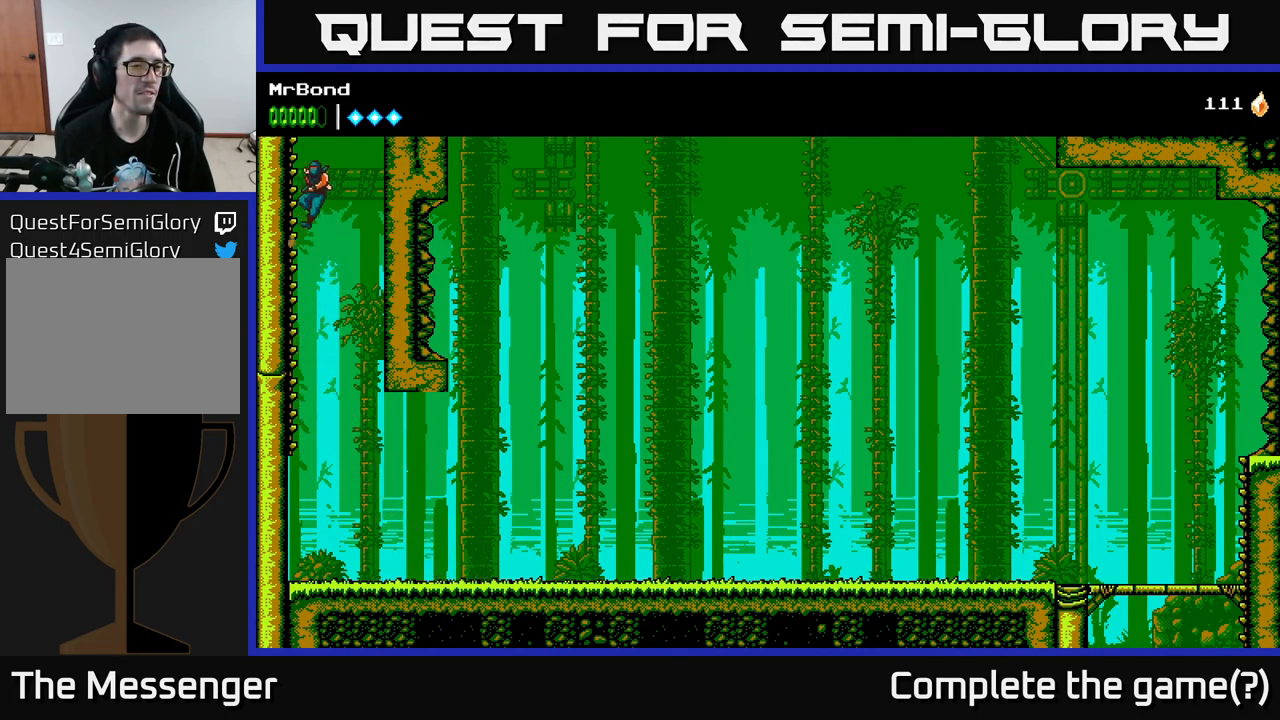
{"buttons": ["DPAD_LEFT"], "left_stick": "center", "right_stick": "center", "events": [[117, "A", "up"], [200, "A", "down"], [483, "A", "up"]]}
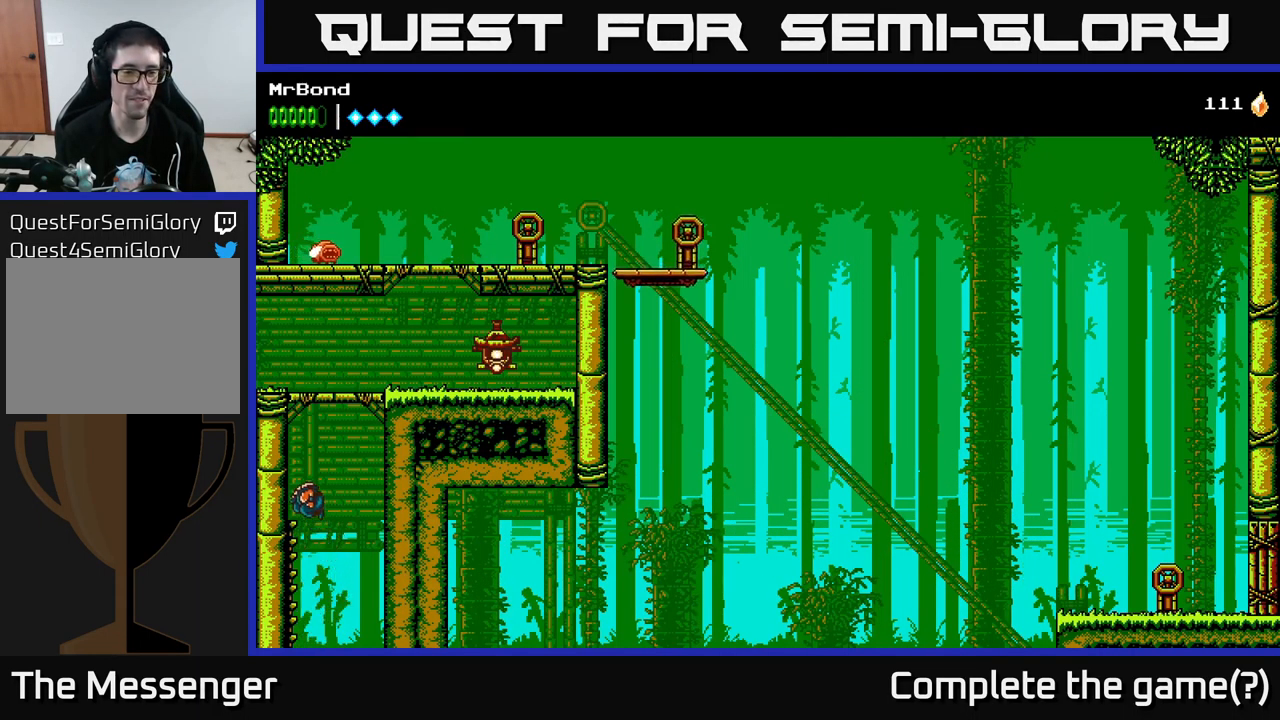
{"buttons": ["A", "DPAD_LEFT"], "left_stick": "center", "right_stick": "center", "events": [[50, "A", "down"], [283, "A", "up"], [350, "A", "down"]]}
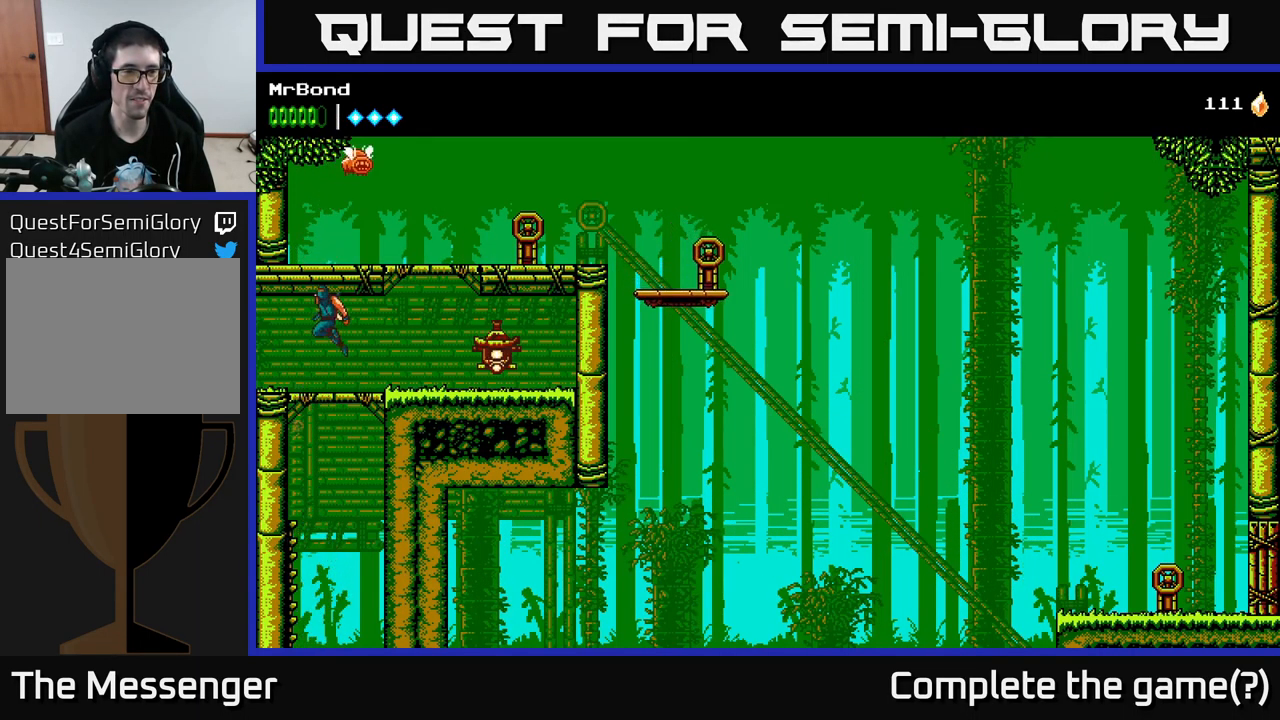
{"buttons": ["X", "DPAD_RIGHT"], "left_stick": "center", "right_stick": "center", "events": [[50, "DPAD_LEFT", "up"], [67, "DPAD_RIGHT", "down"], [100, "A", "up"], [167, "X", "down"], [300, "X", "up"], [484, "X", "down"]]}
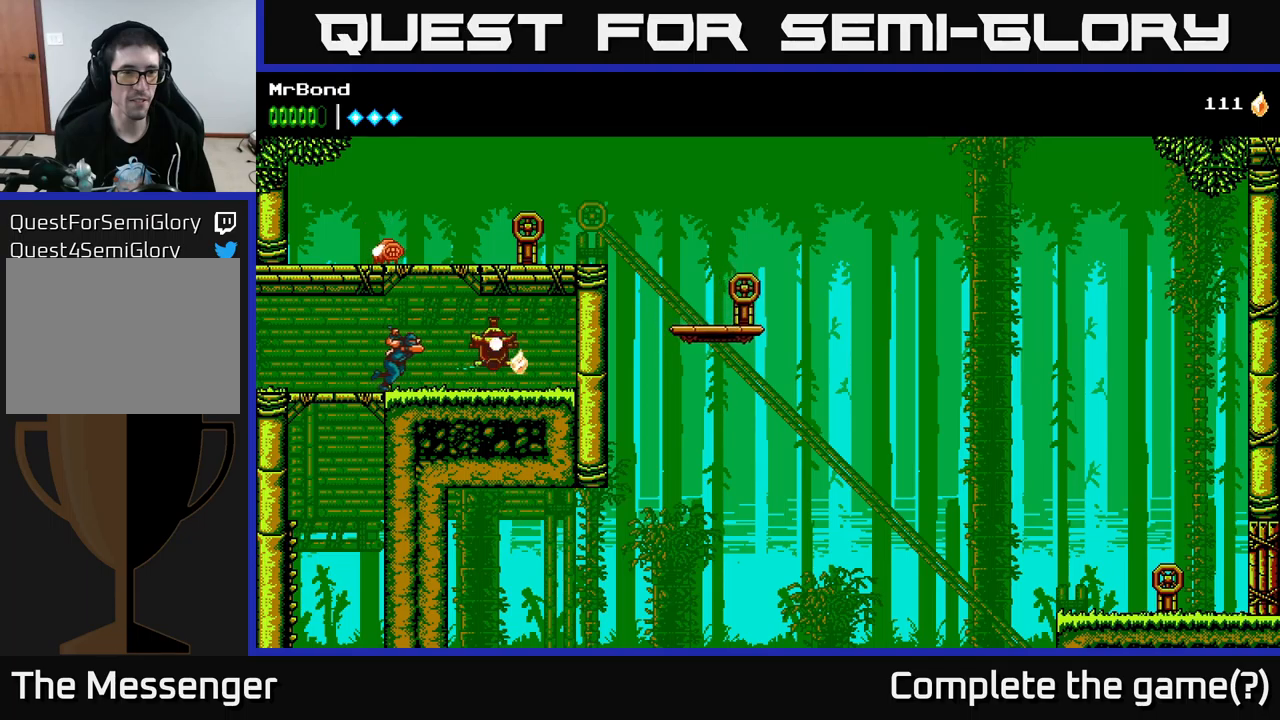
{"buttons": ["A", "DPAD_LEFT"], "left_stick": "center", "right_stick": "center", "events": [[100, "DPAD_RIGHT", "up"], [100, "X", "up"], [200, "DPAD_RIGHT", "down"], [417, "DPAD_RIGHT", "up"], [467, "DPAD_LEFT", "down"], [484, "A", "down"]]}
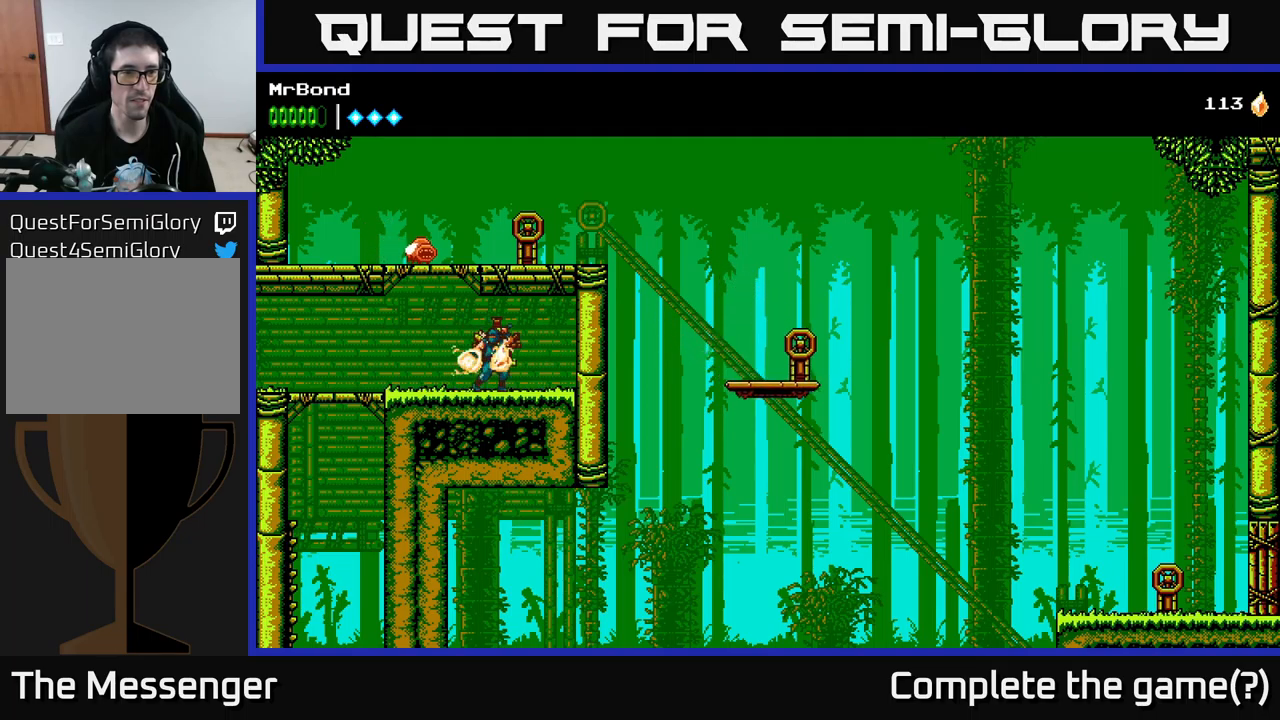
{"buttons": [], "left_stick": "center", "right_stick": "center", "events": [[67, "DPAD_LEFT", "up"], [67, "X", "down"], [134, "A", "up"], [200, "X", "up"]]}
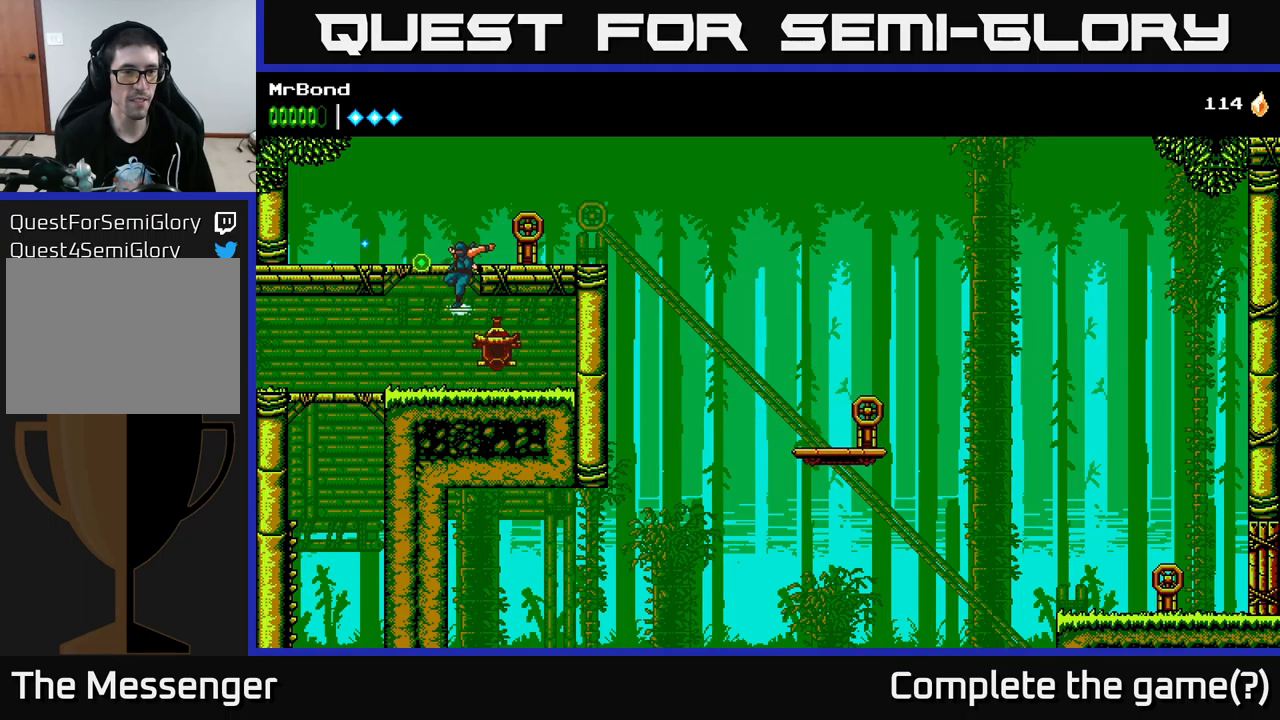
{"buttons": ["A", "DPAD_RIGHT"], "left_stick": "center", "right_stick": "center", "events": [[284, "A", "down"], [484, "DPAD_RIGHT", "down"]]}
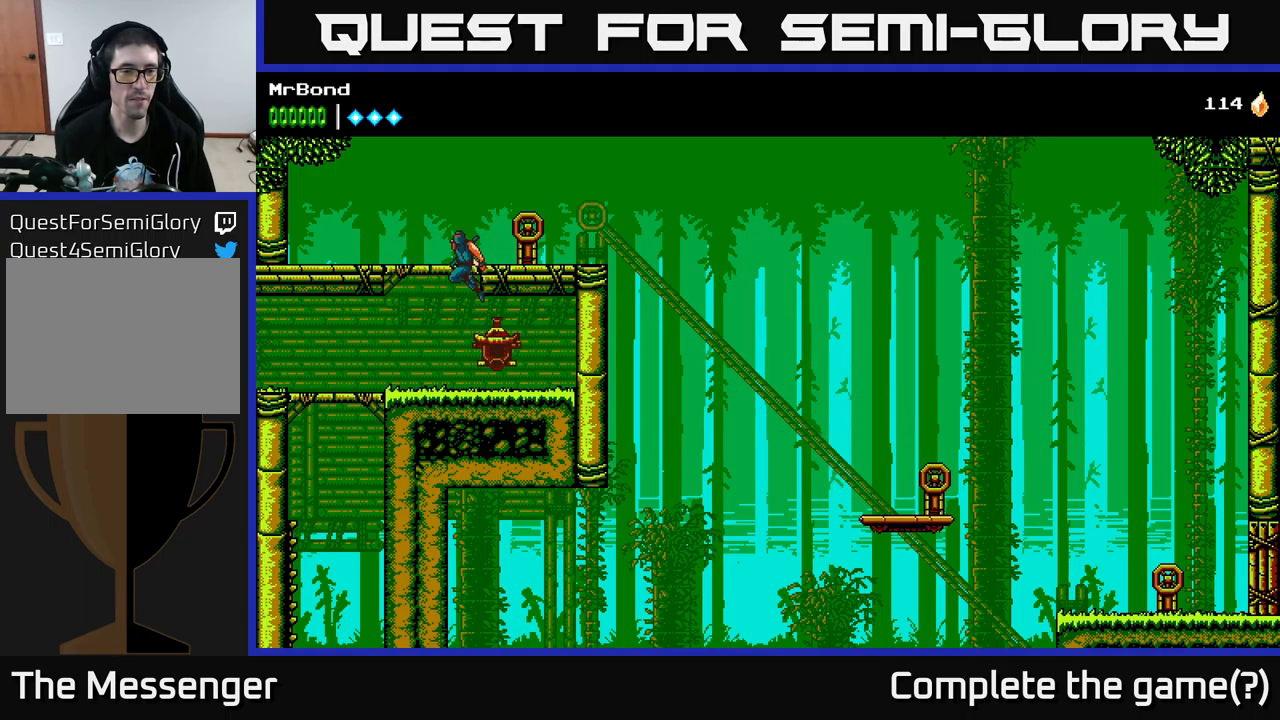
{"buttons": ["DPAD_LEFT"], "left_stick": "center", "right_stick": "center", "events": [[17, "X", "down"], [100, "A", "up"], [184, "DPAD_RIGHT", "up"], [184, "X", "up"], [450, "DPAD_LEFT", "down"]]}
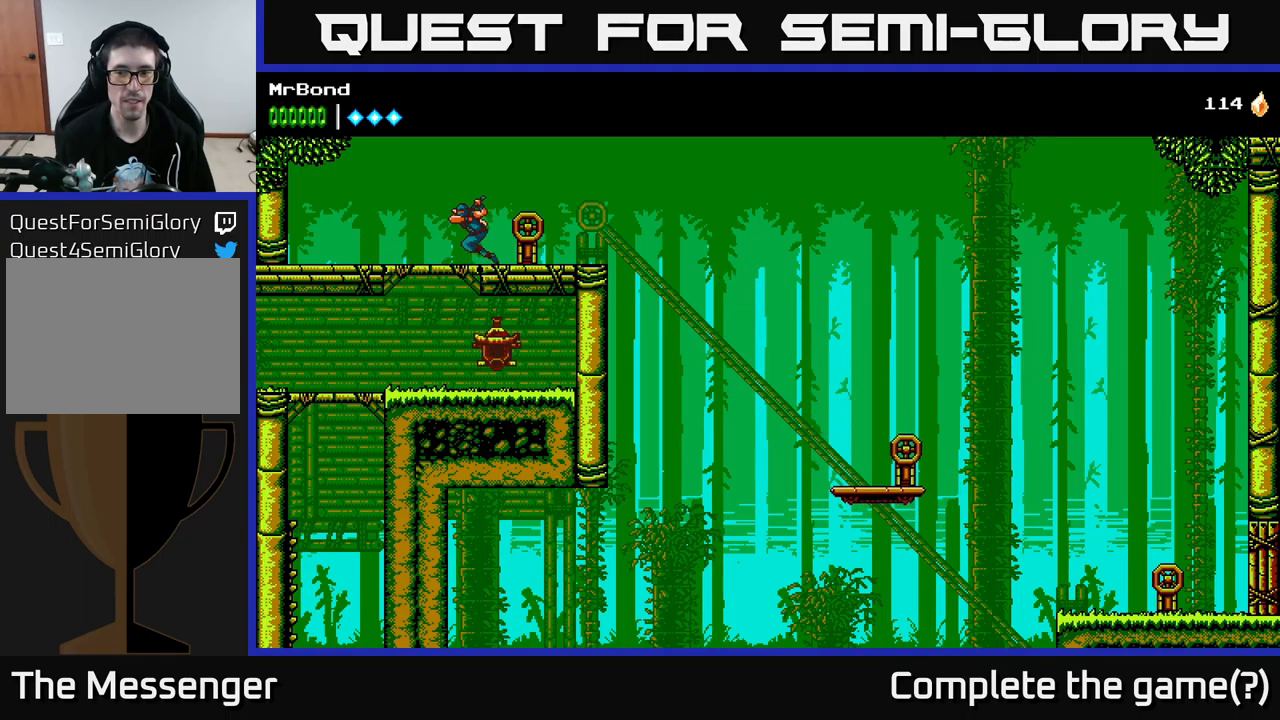
{"buttons": ["DPAD_LEFT"], "left_stick": "center", "right_stick": "center", "events": [[134, "DPAD_LEFT", "up"], [150, "DPAD_DOWN", "down"], [200, "A", "down"], [300, "DPAD_DOWN", "up"], [317, "A", "up"], [484, "DPAD_LEFT", "down"]]}
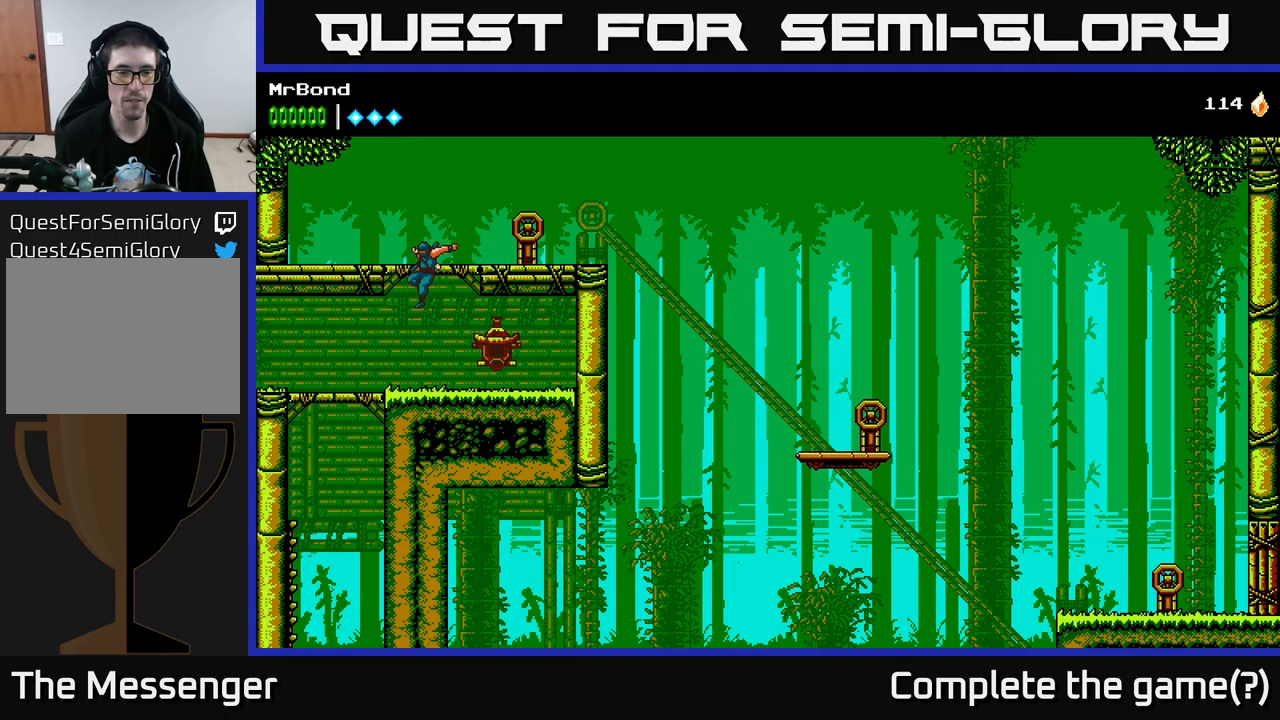
{"buttons": ["DPAD_LEFT"], "left_stick": "center", "right_stick": "center", "events": []}
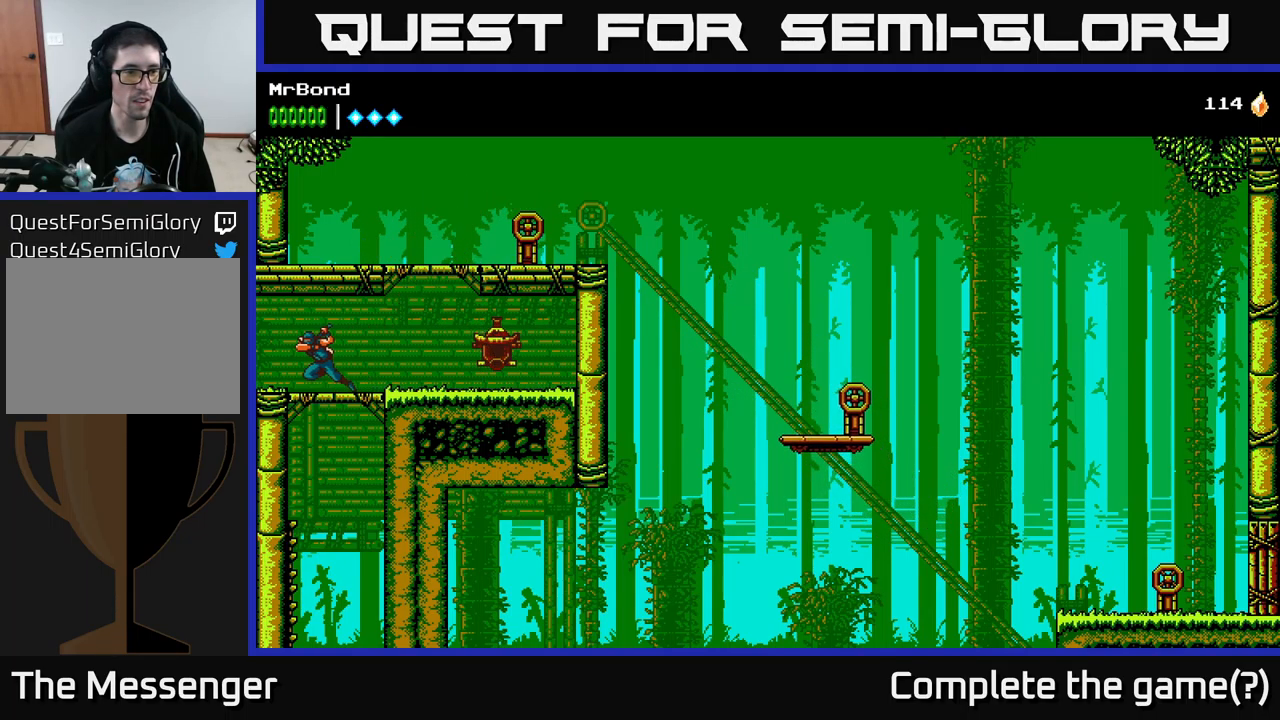
{"buttons": [], "left_stick": "center", "right_stick": "center", "events": [[350, "DPAD_LEFT", "up"]]}
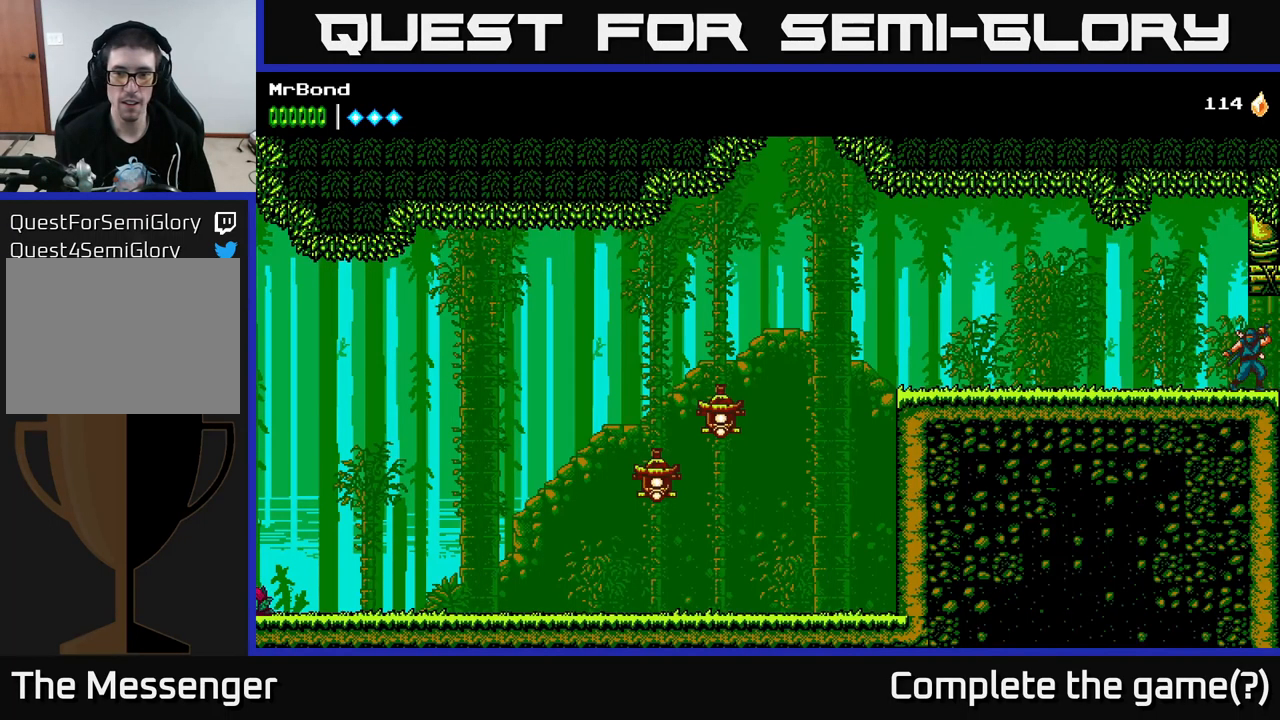
{"buttons": ["DPAD_RIGHT"], "left_stick": "center", "right_stick": "center", "events": [[184, "DPAD_LEFT", "down"], [367, "DPAD_LEFT", "up"], [467, "DPAD_RIGHT", "down"]]}
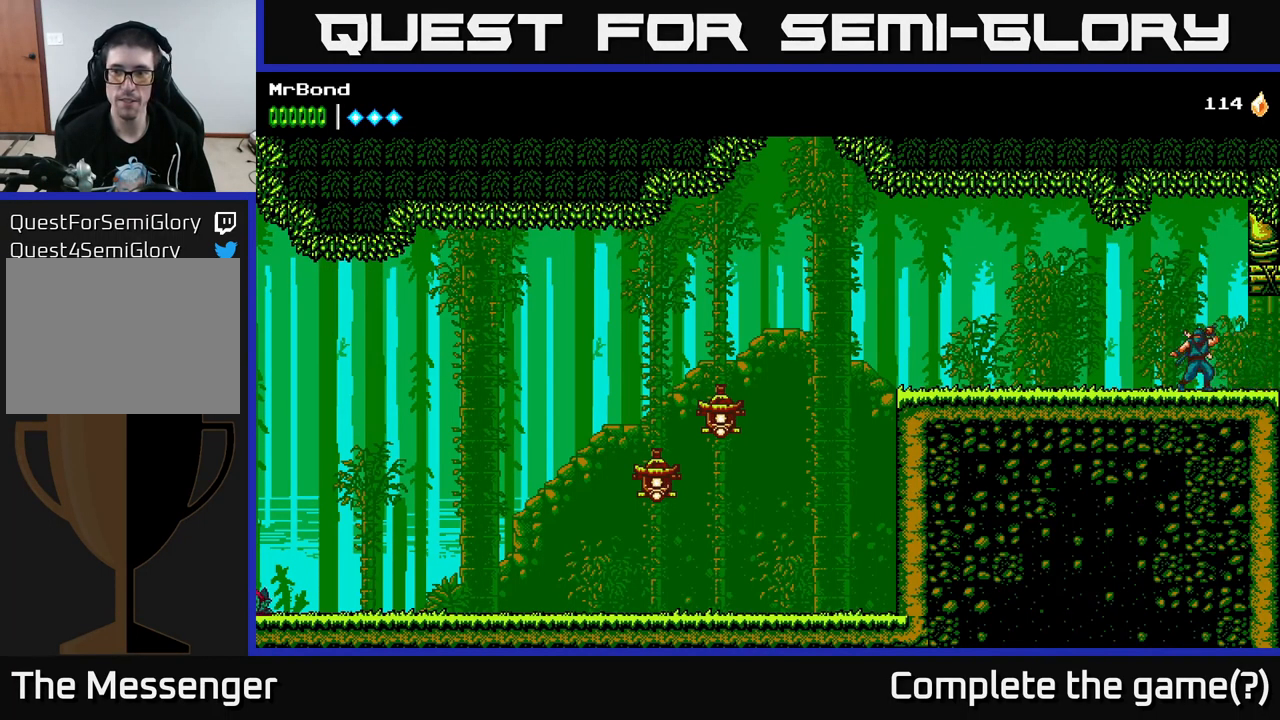
{"buttons": ["DPAD_LEFT"], "left_stick": "center", "right_stick": "center", "events": [[317, "DPAD_RIGHT", "up"], [400, "DPAD_LEFT", "down"]]}
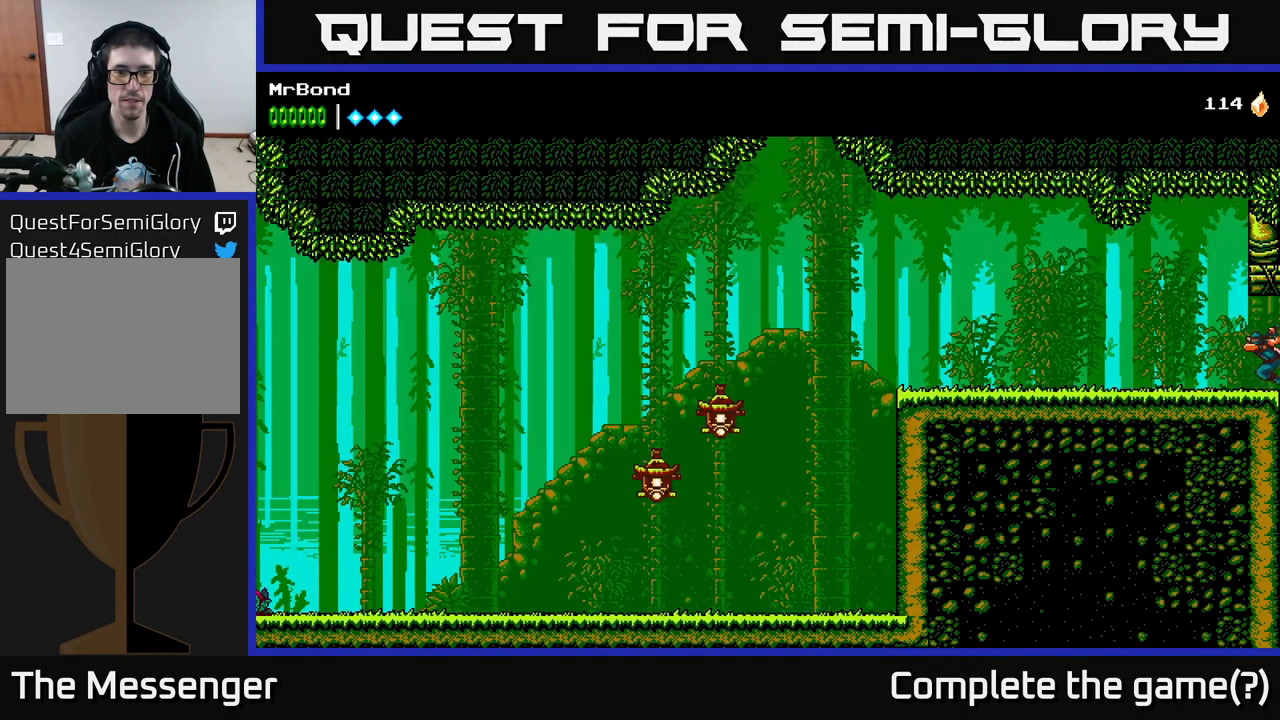
{"buttons": ["DPAD_RIGHT"], "left_stick": "center", "right_stick": "center", "events": [[167, "DPAD_LEFT", "up"], [250, "DPAD_RIGHT", "down"]]}
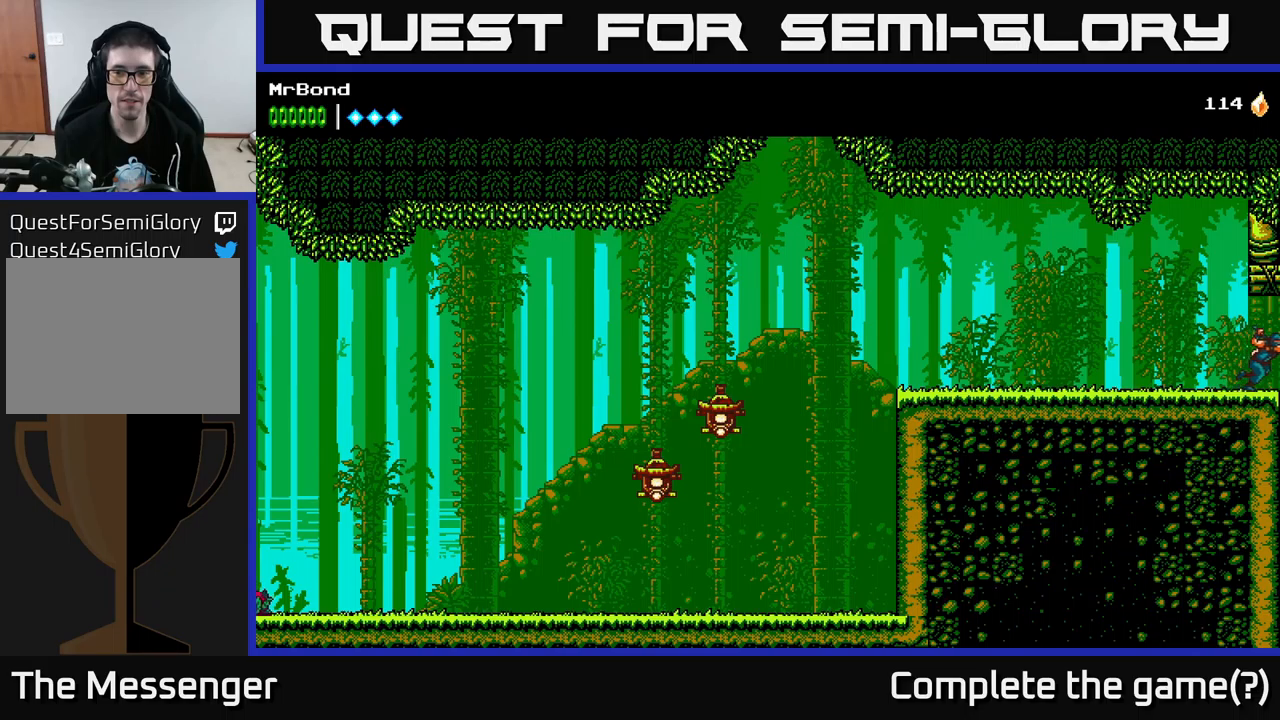
{"buttons": [], "left_stick": "center", "right_stick": "center", "events": [[133, "DPAD_RIGHT", "up"]]}
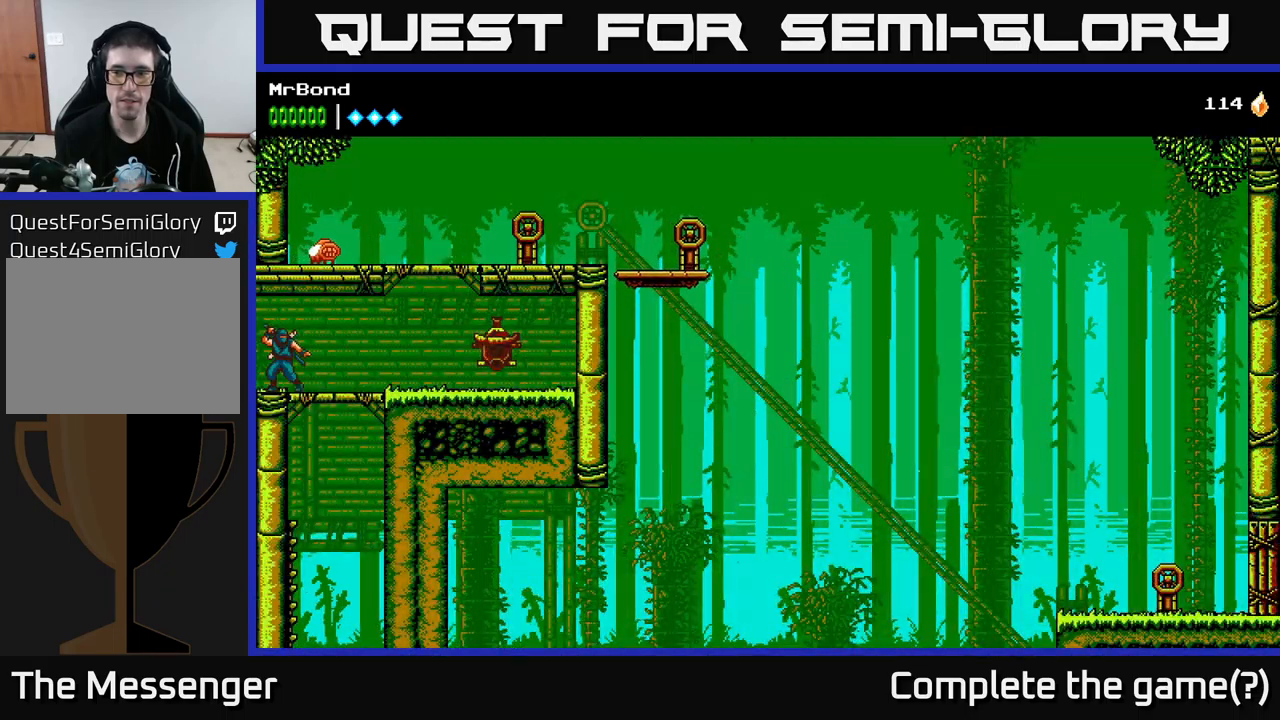
{"buttons": ["DPAD_LEFT"], "left_stick": "center", "right_stick": "center", "events": [[67, "DPAD_LEFT", "down"]]}
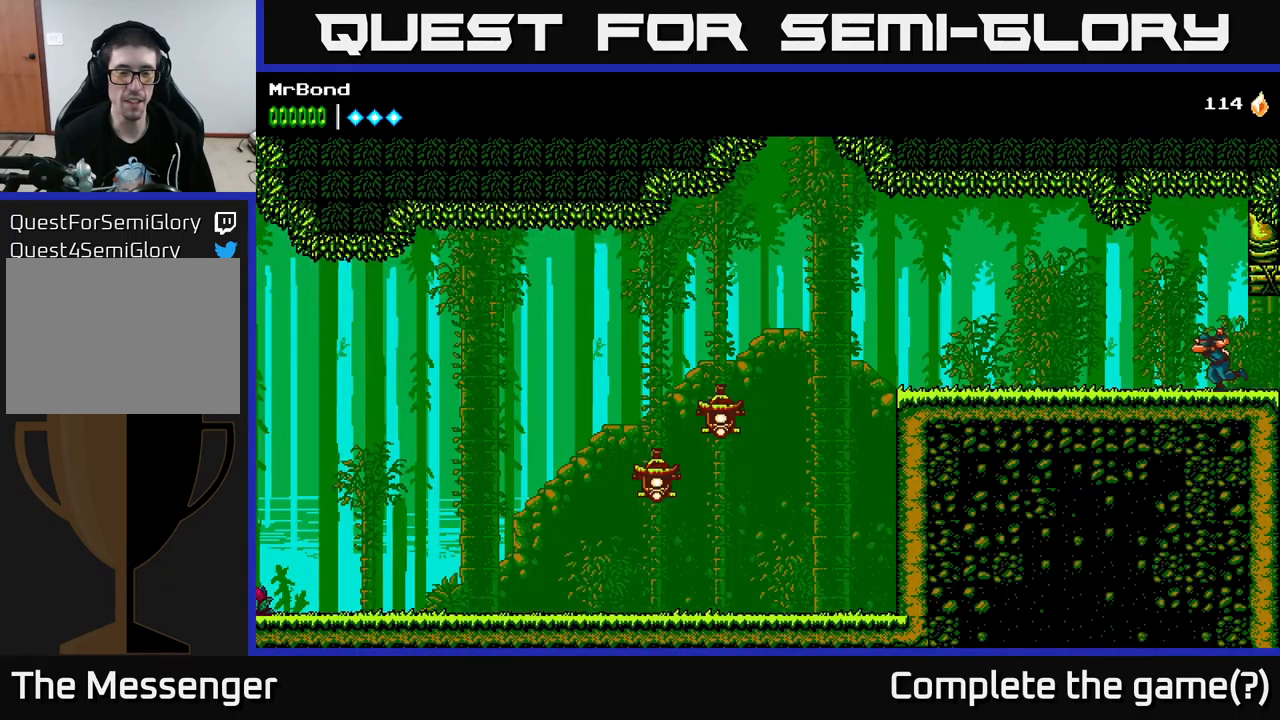
{"buttons": ["DPAD_LEFT"], "left_stick": "center", "right_stick": "center", "events": []}
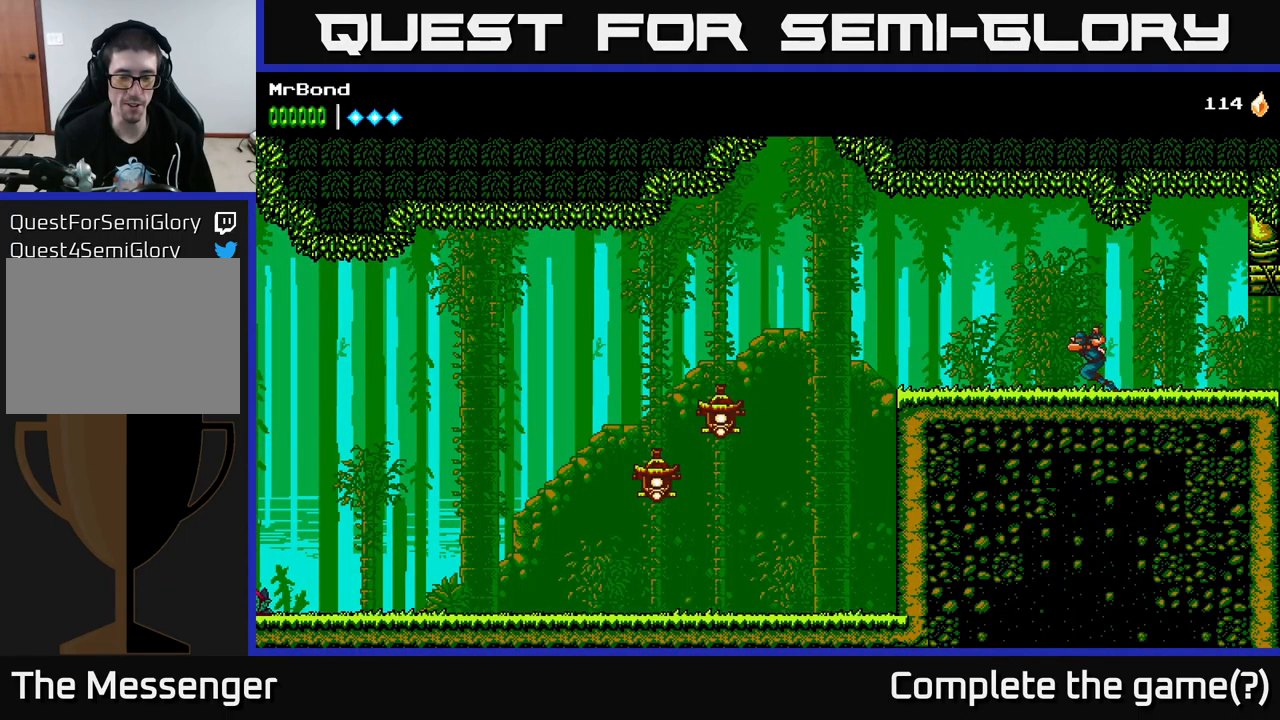
{"buttons": ["DPAD_LEFT"], "left_stick": "center", "right_stick": "center", "events": []}
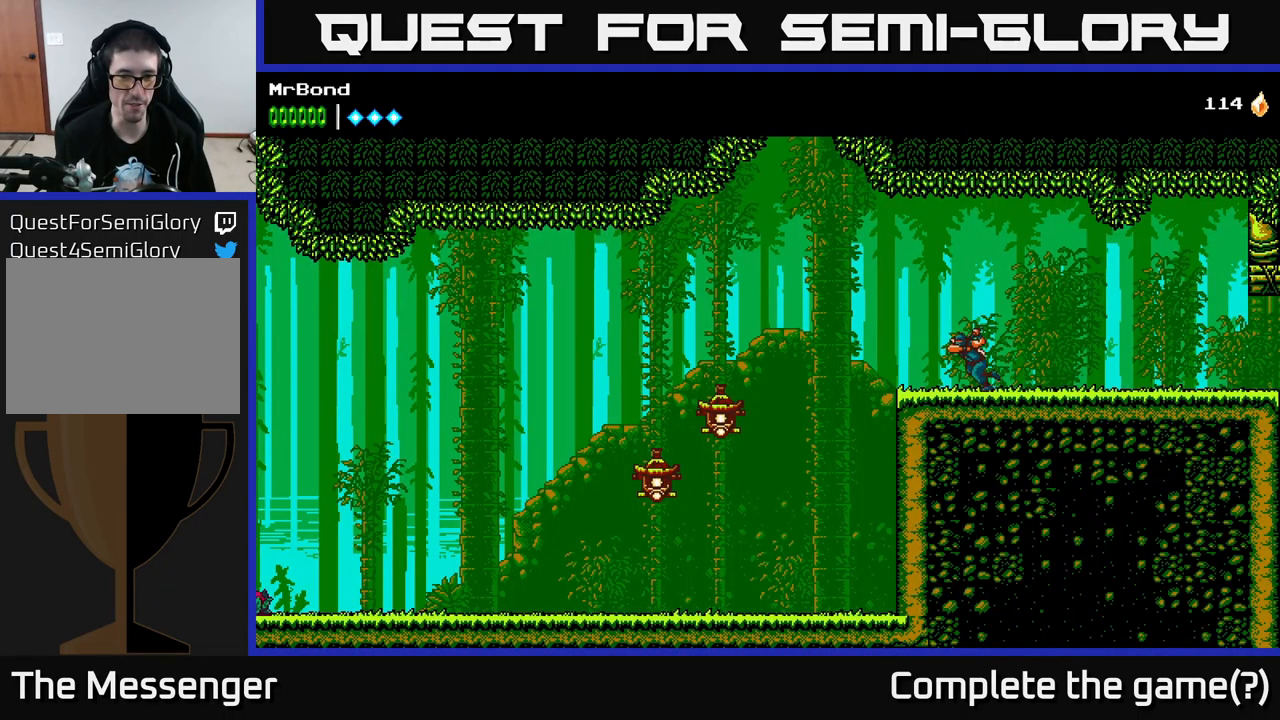
{"buttons": ["DPAD_LEFT"], "left_stick": "center", "right_stick": "center", "events": [[50, "A", "down"], [183, "A", "up"]]}
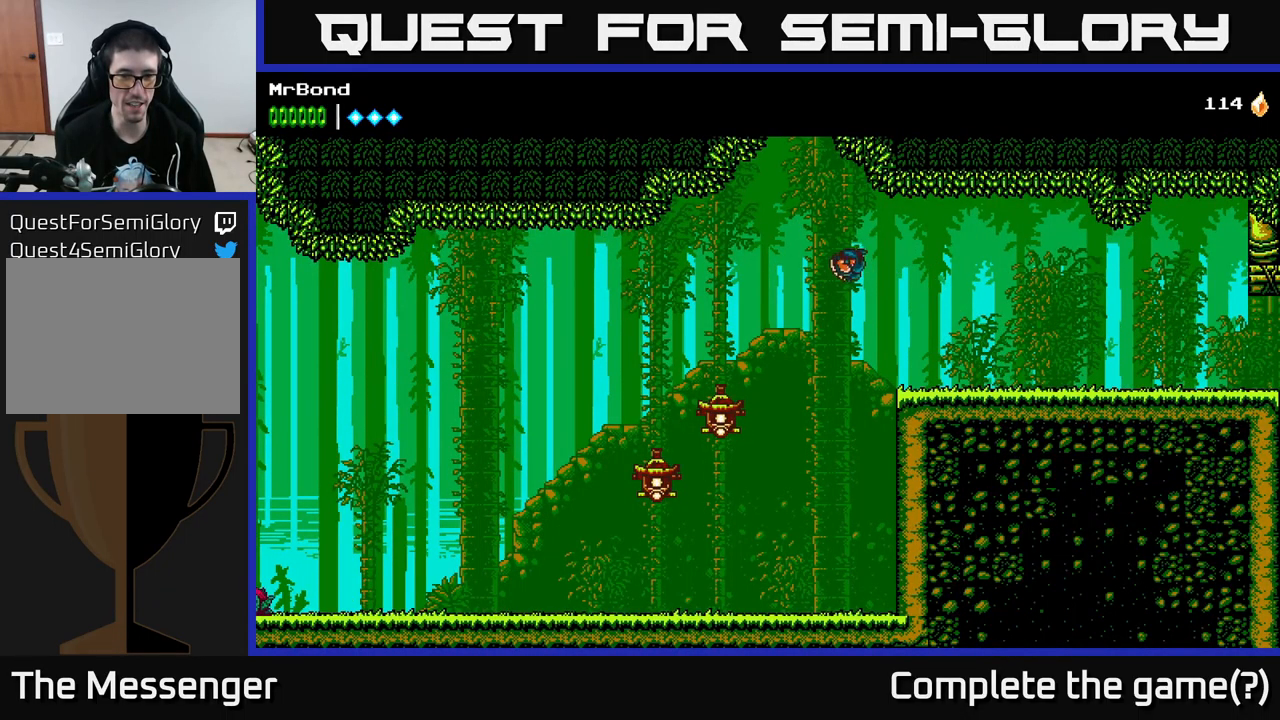
{"buttons": ["X", "DPAD_LEFT"], "left_stick": "center", "right_stick": "center", "events": [[350, "X", "down"]]}
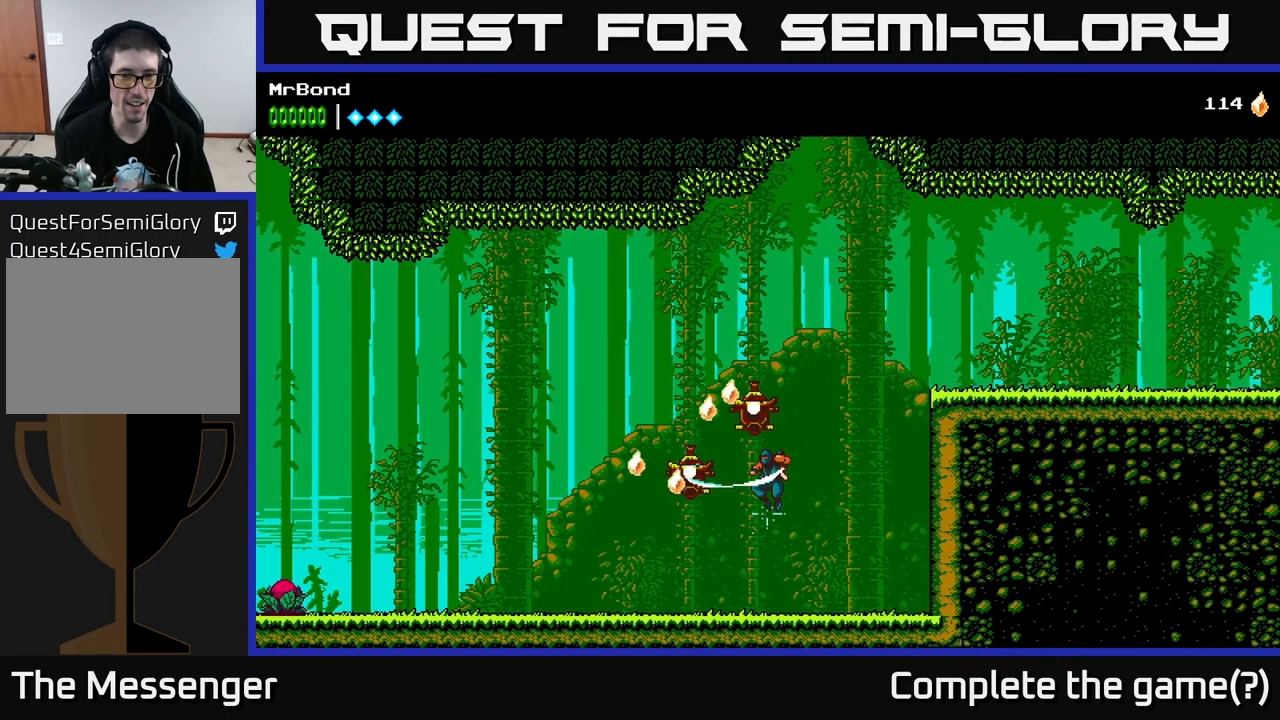
{"buttons": ["DPAD_LEFT"], "left_stick": "center", "right_stick": "center", "events": [[67, "X", "up"], [100, "A", "down"], [333, "A", "up"]]}
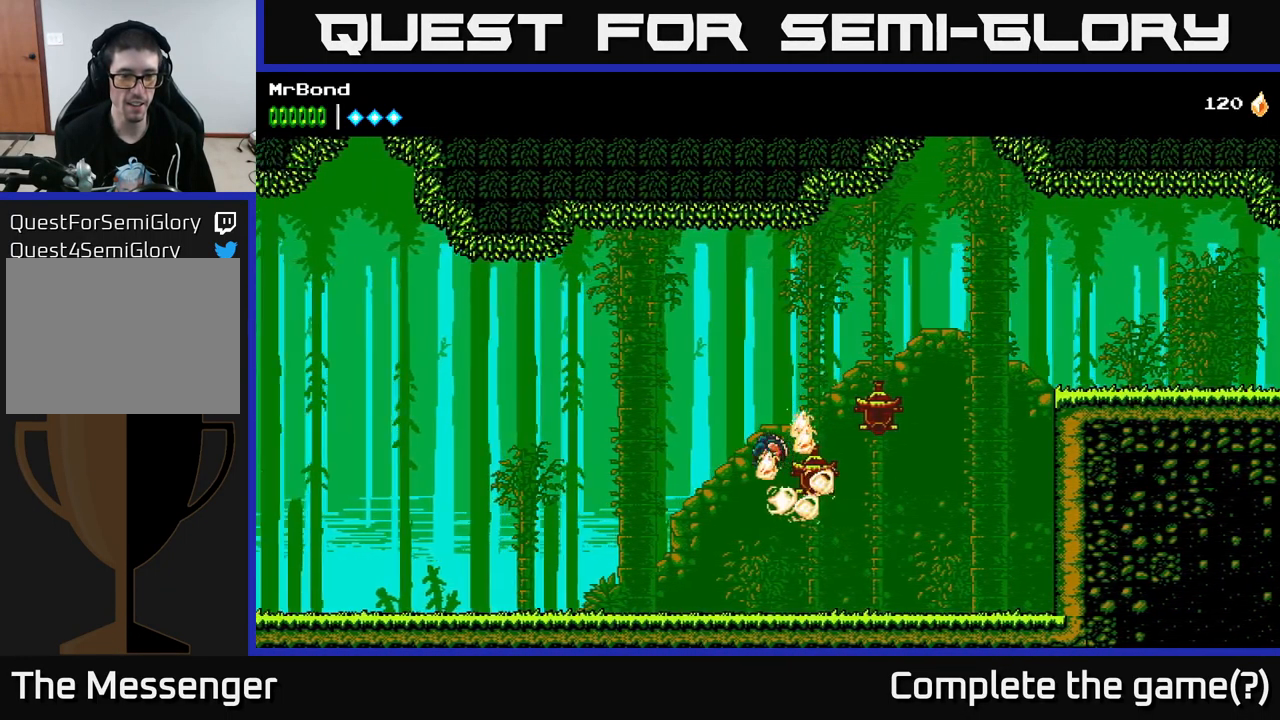
{"buttons": ["DPAD_LEFT"], "left_stick": "center", "right_stick": "center", "events": []}
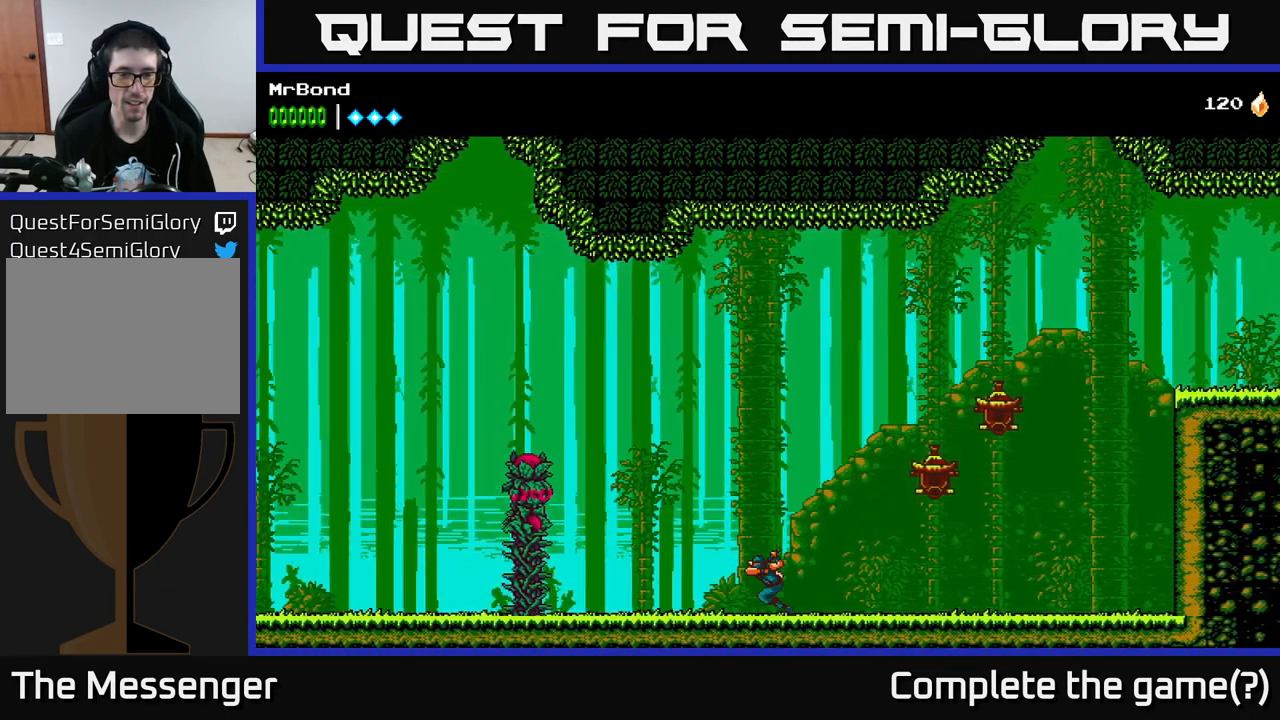
{"buttons": [], "left_stick": "center", "right_stick": "center", "events": [[383, "X", "down"], [433, "DPAD_LEFT", "up"], [483, "X", "up"]]}
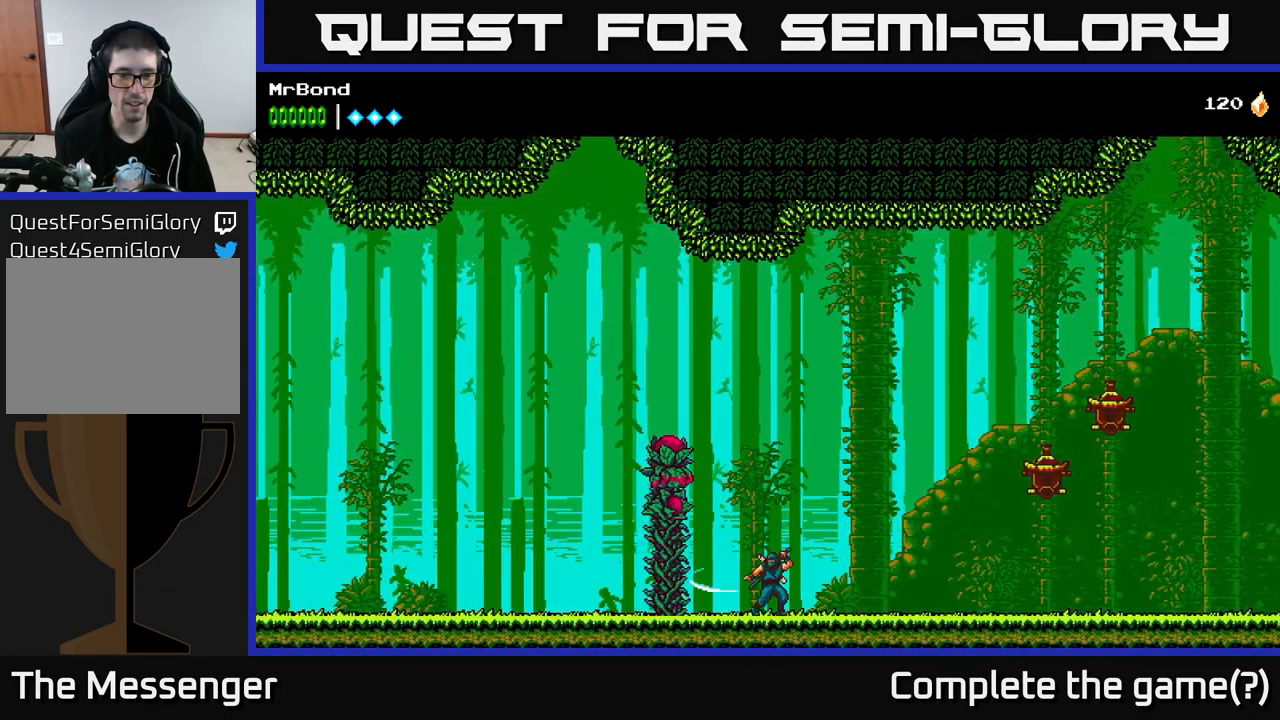
{"buttons": ["A", "X"], "left_stick": "center", "right_stick": "center", "events": [[200, "X", "down"], [233, "A", "down"], [283, "X", "up"], [516, "X", "down"]]}